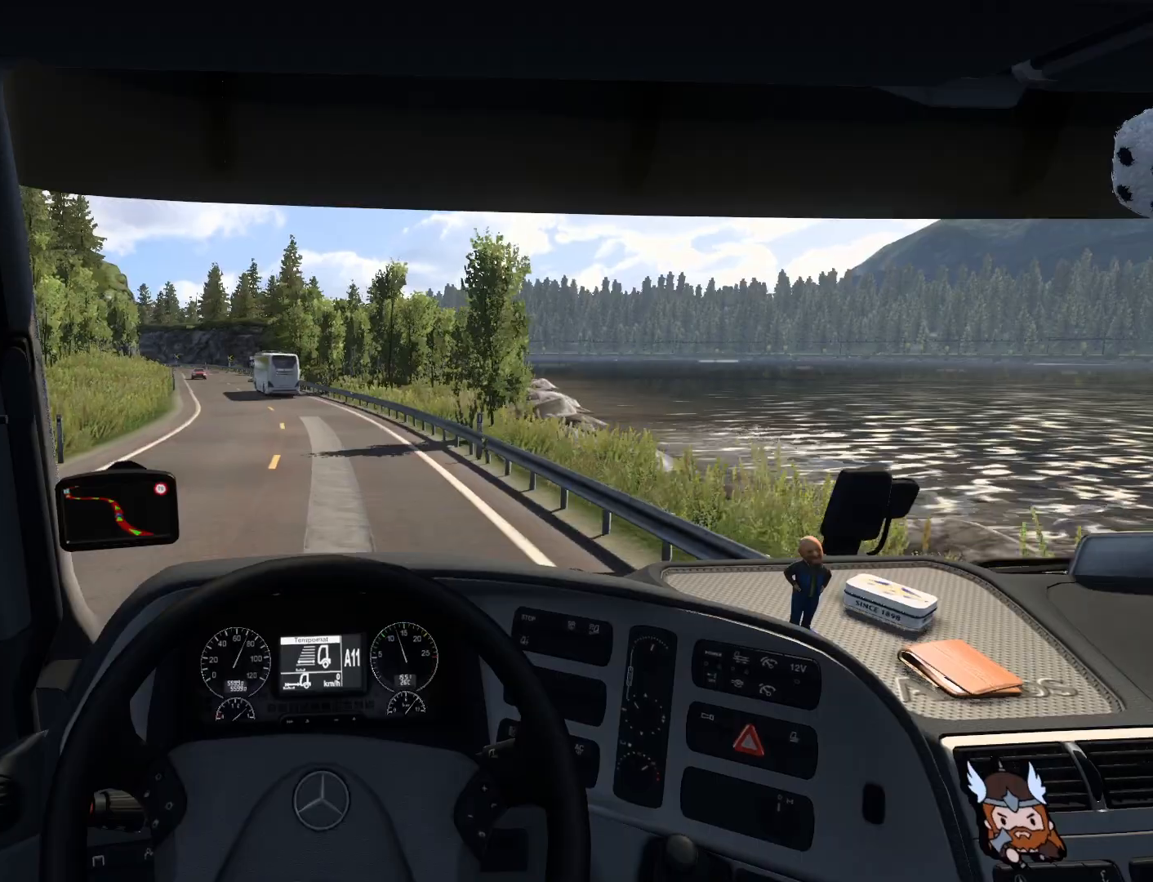
Gameplay with a controller (PlayStation layout); each line is a JSON object with the inputs held at the frame after it. "events" lists button and stick changes between this image and that frame as [ms after this image, input, new state], when the widget could be followed in between. Not read: right_stick.
{"buttons": ["R2"], "left_stick": "center", "events": []}
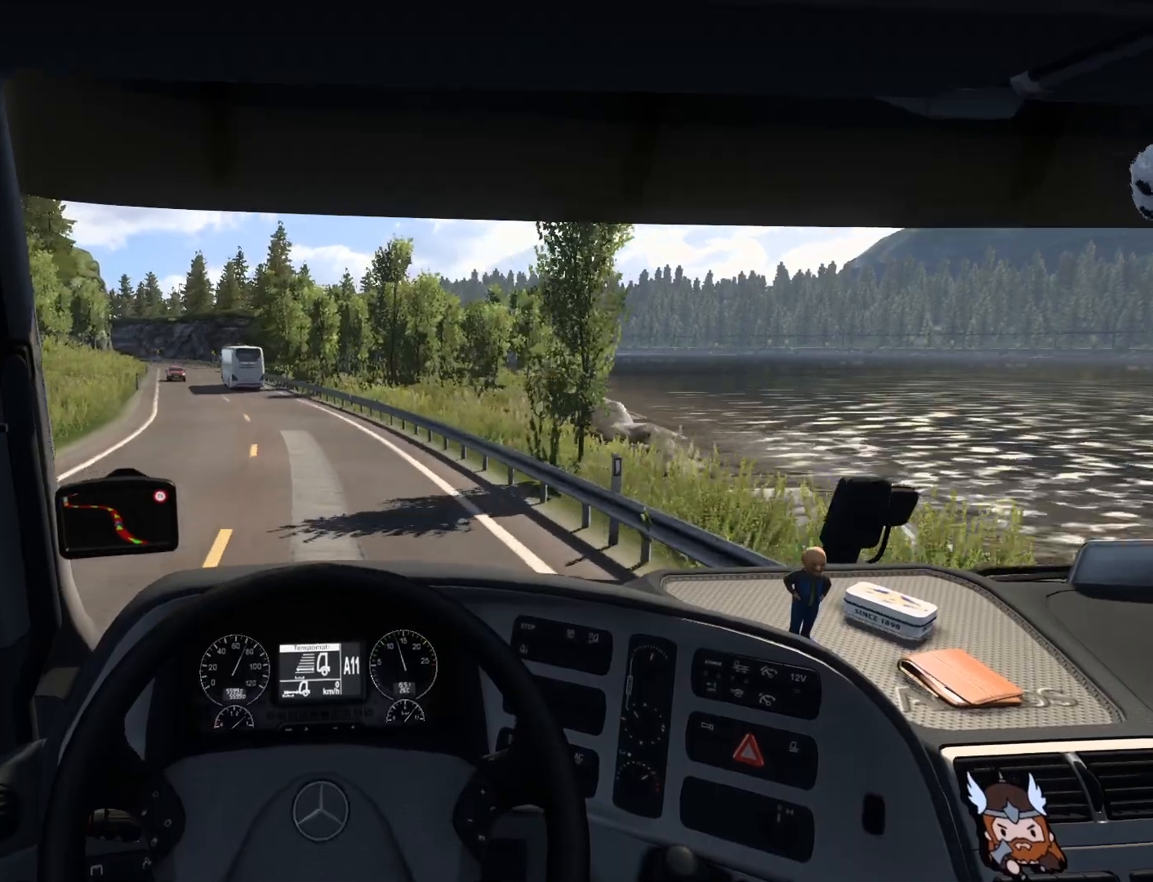
{"buttons": ["R2"], "left_stick": "left", "events": [[200, "left_stick", "left"]]}
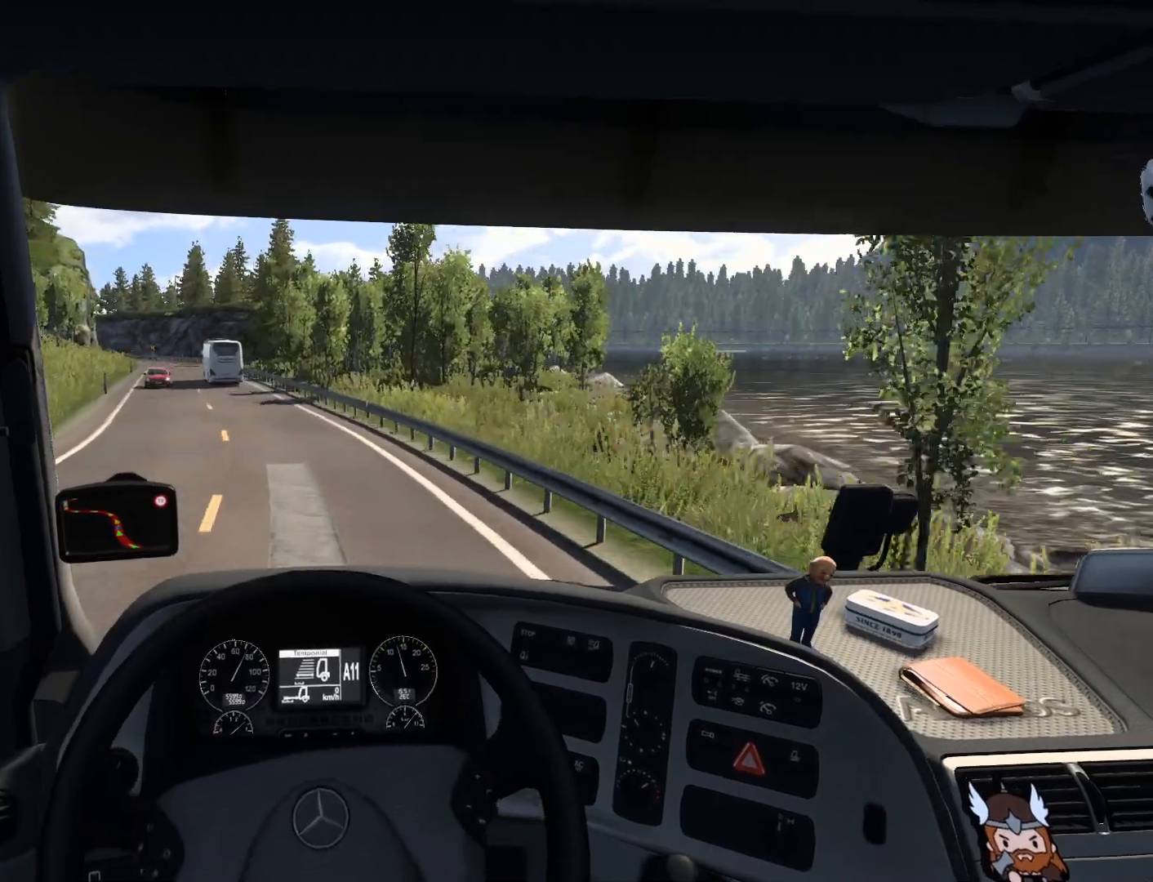
{"buttons": ["R2"], "left_stick": "left", "events": []}
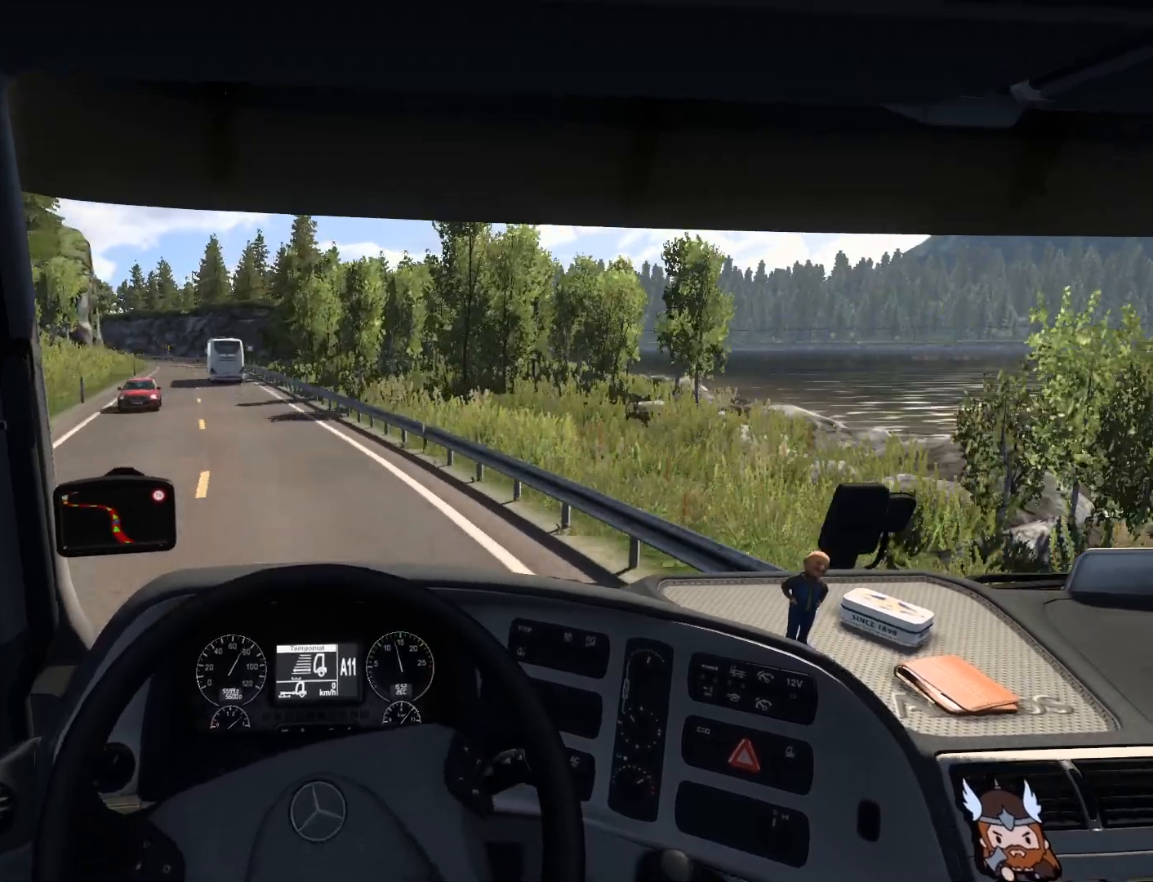
{"buttons": ["R2"], "left_stick": "center", "events": [[350, "left_stick", "center"]]}
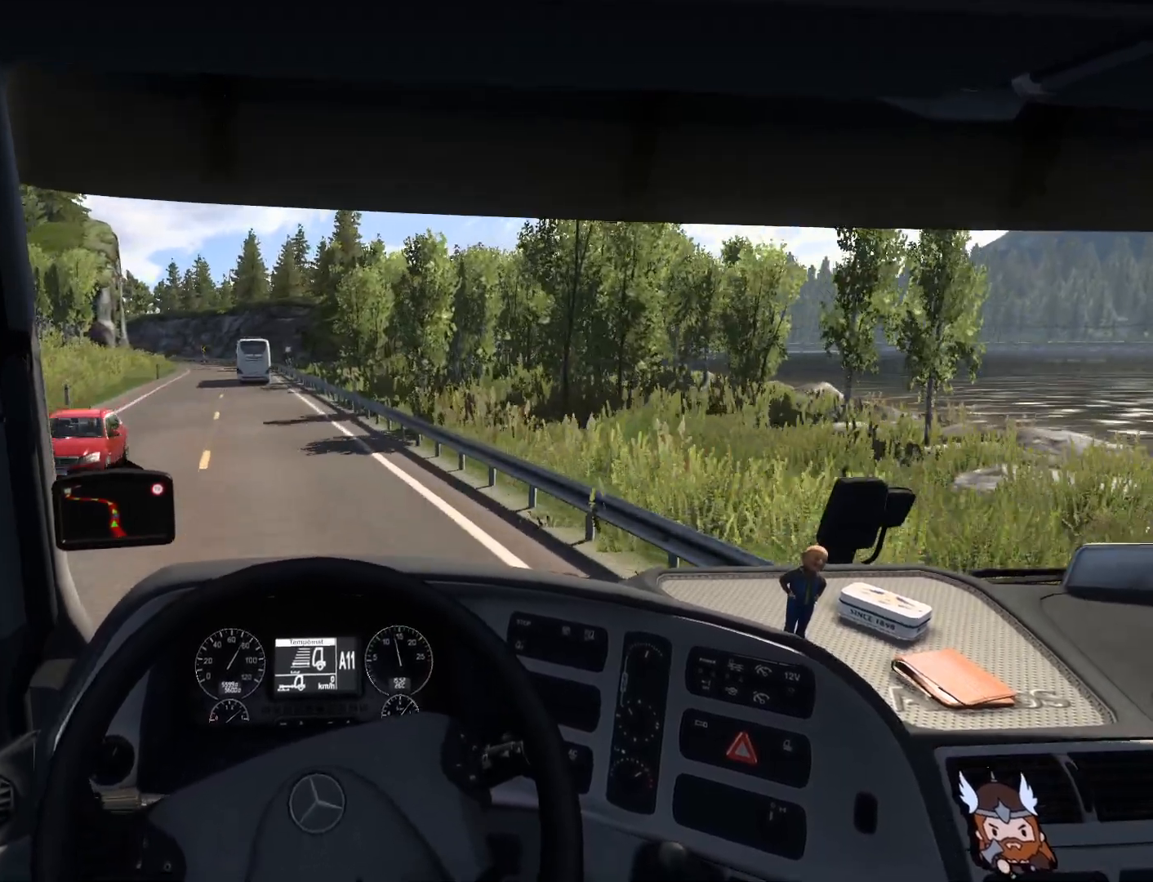
{"buttons": ["R2"], "left_stick": "center", "events": [[83, "left_stick", "left"], [433, "left_stick", "center"]]}
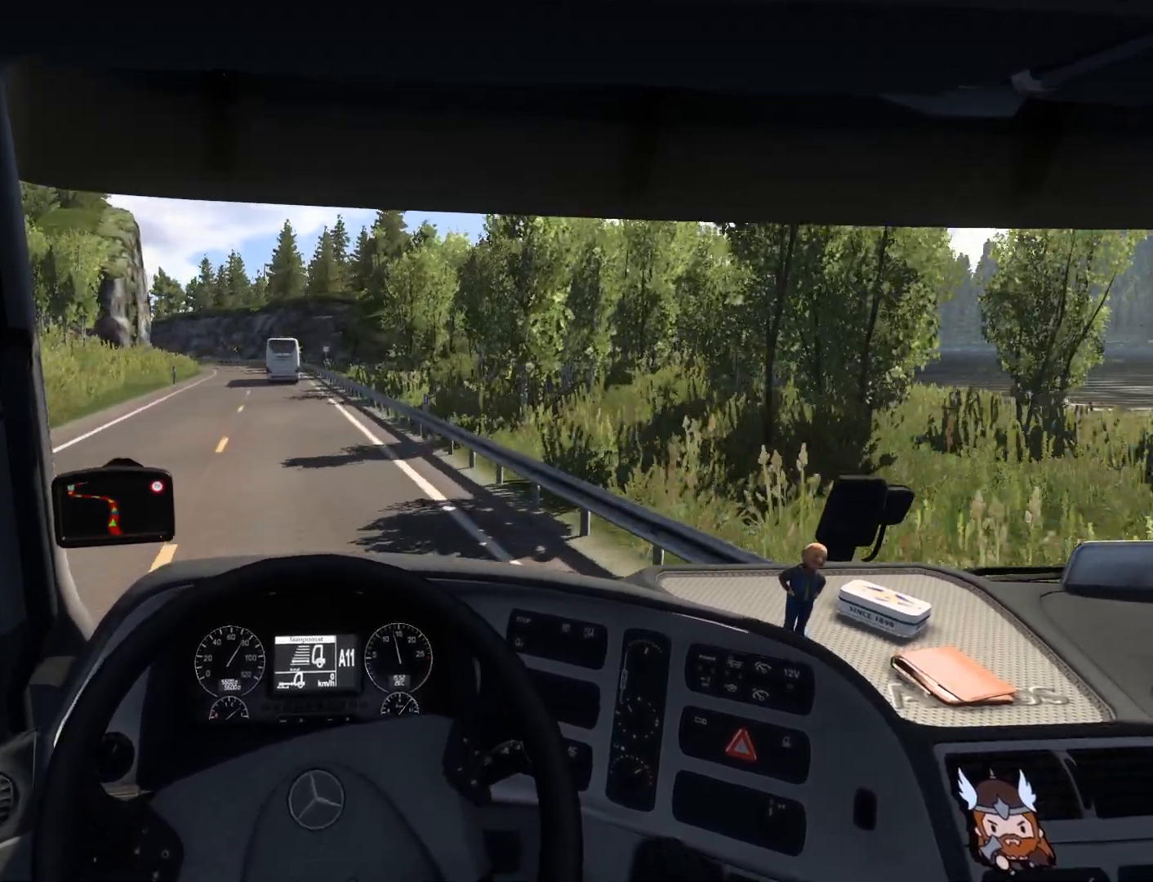
{"buttons": [], "left_stick": "center", "events": [[433, "R2", "up"]]}
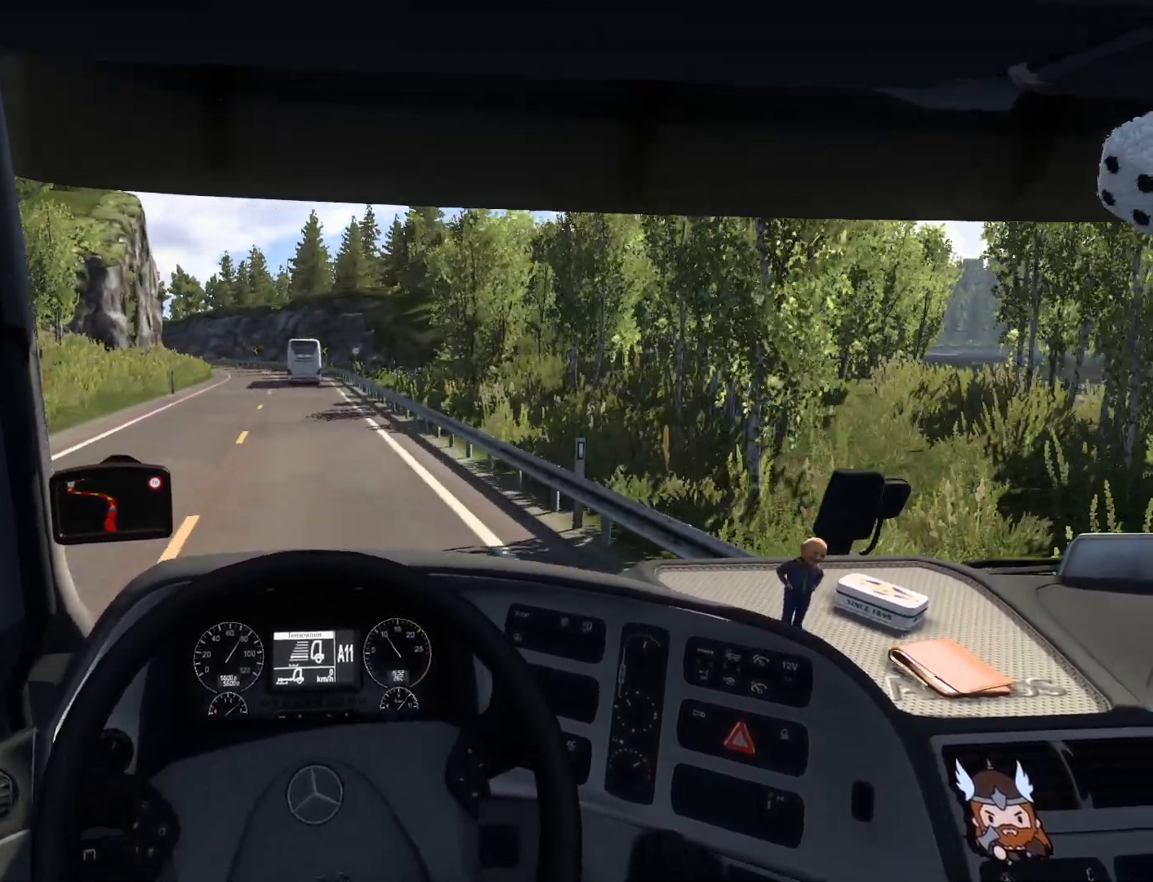
{"buttons": [], "left_stick": "center", "events": []}
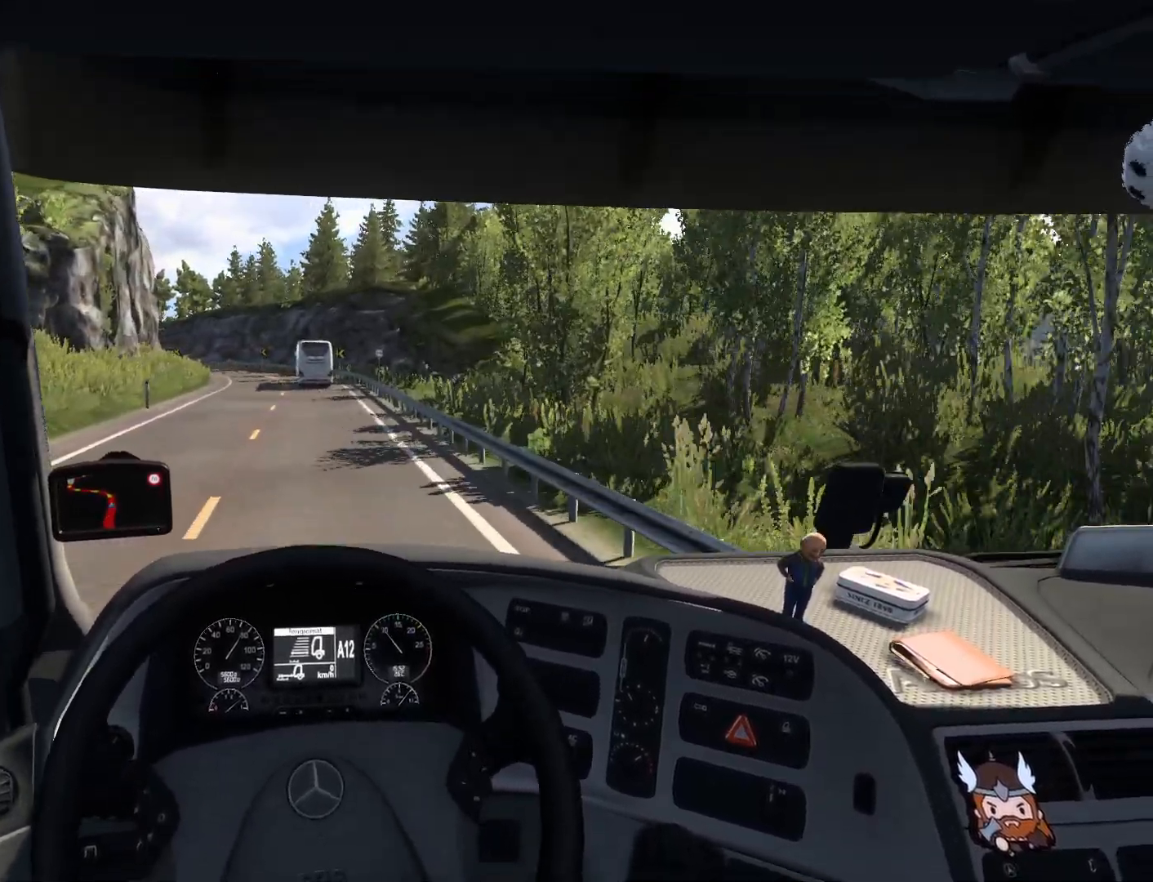
{"buttons": [], "left_stick": "center", "events": []}
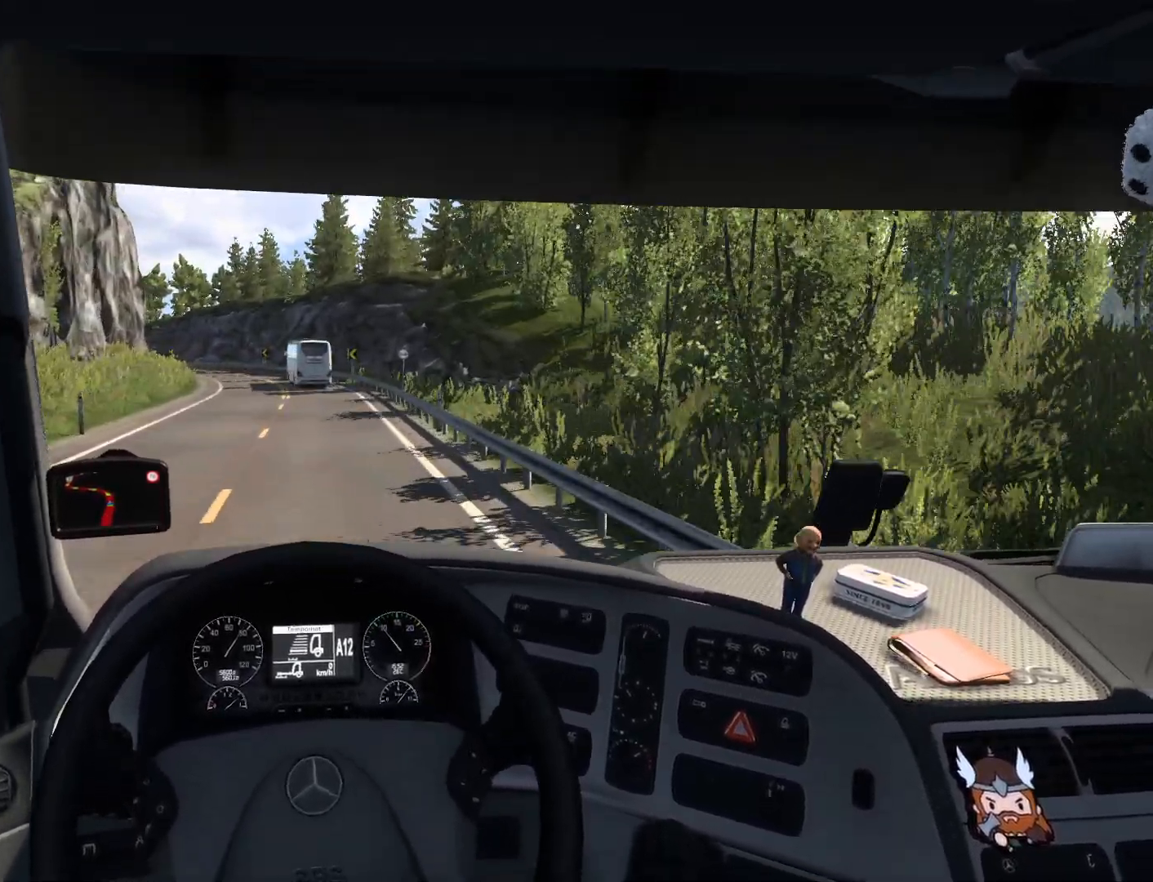
{"buttons": ["L2"], "left_stick": "center", "events": [[467, "L2", "down"]]}
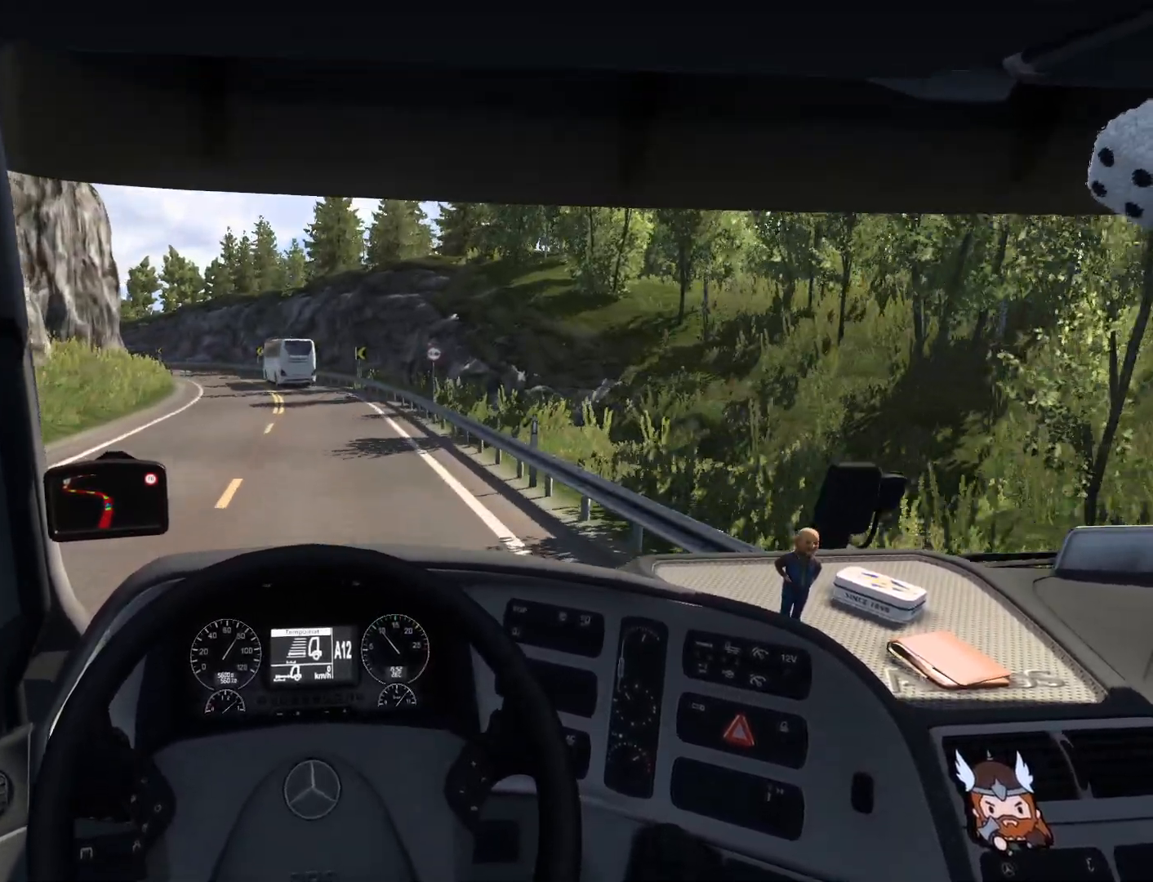
{"buttons": [], "left_stick": "center", "events": [[383, "L2", "up"]]}
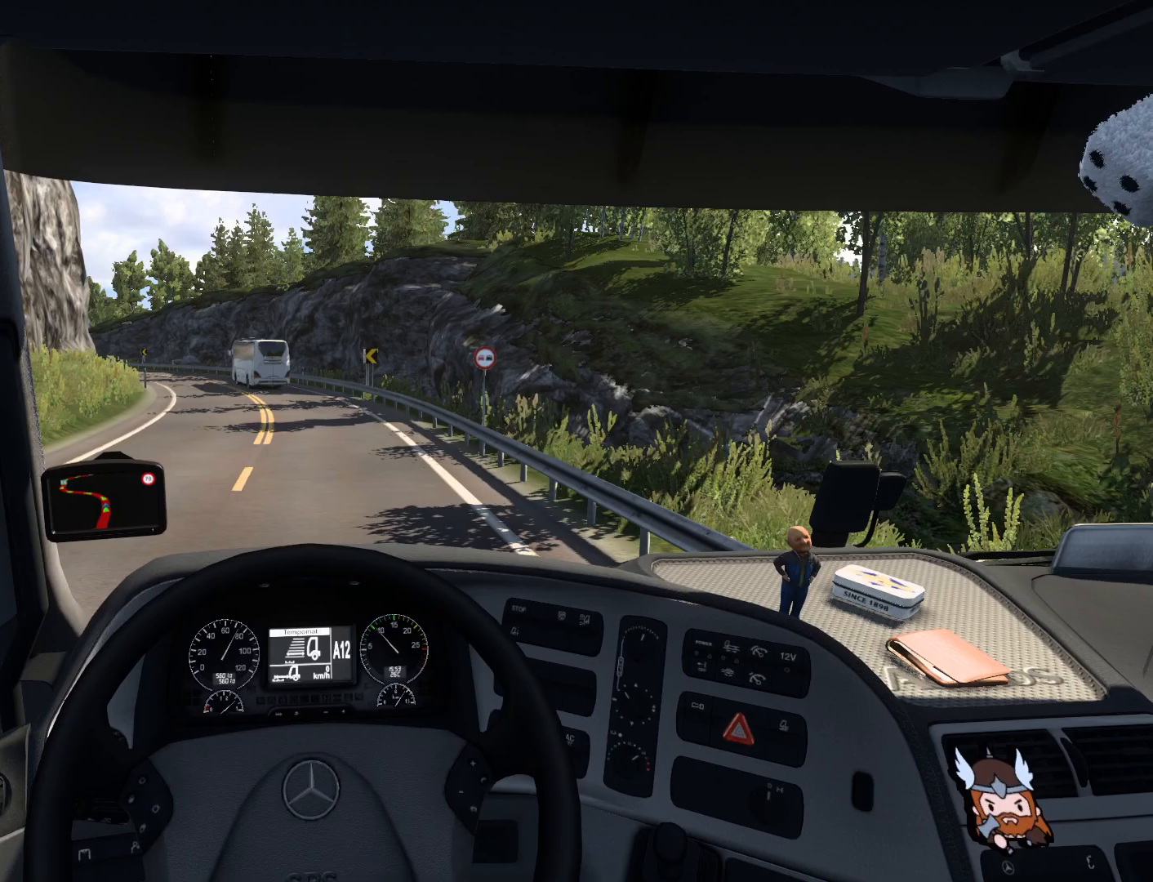
{"buttons": [], "left_stick": "center", "events": []}
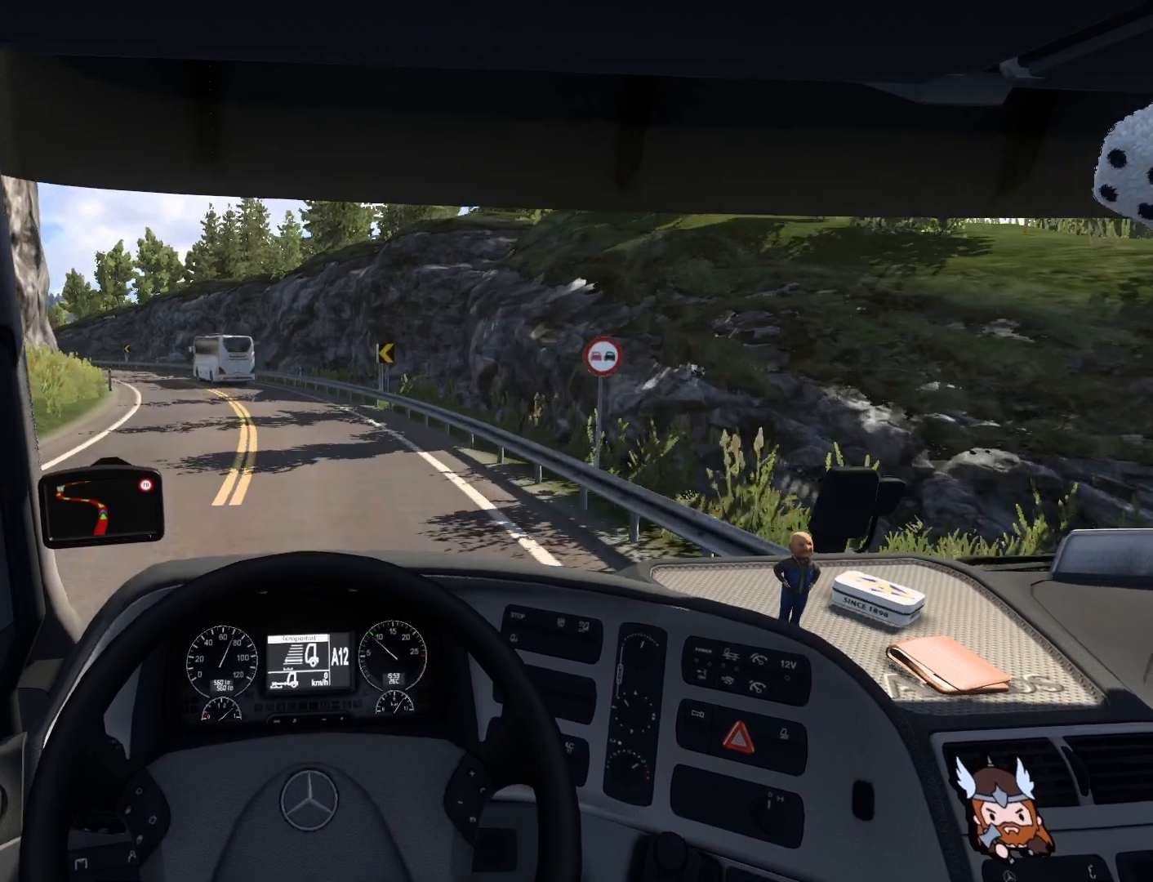
{"buttons": [], "left_stick": "left", "events": [[367, "left_stick", "left"]]}
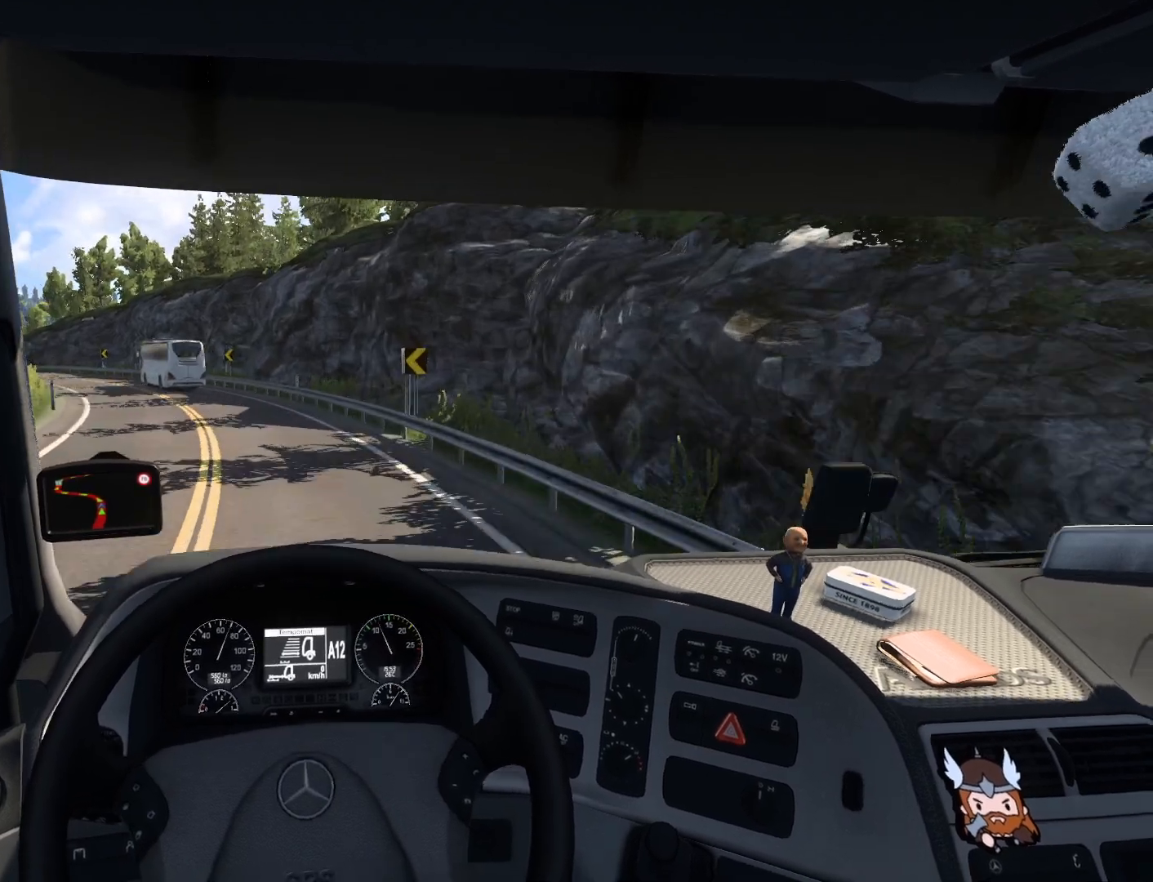
{"buttons": ["R2"], "left_stick": "left", "events": [[383, "R2", "down"]]}
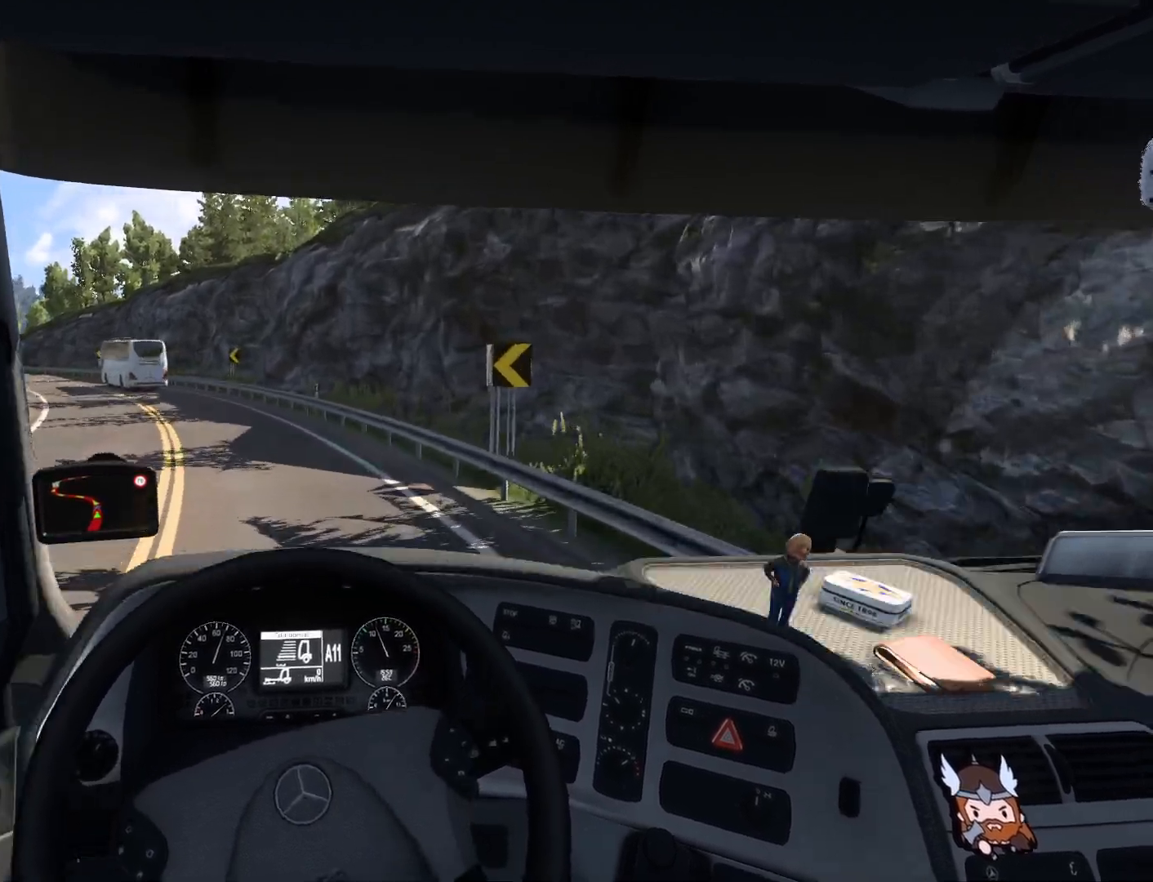
{"buttons": ["R2"], "left_stick": "left", "events": []}
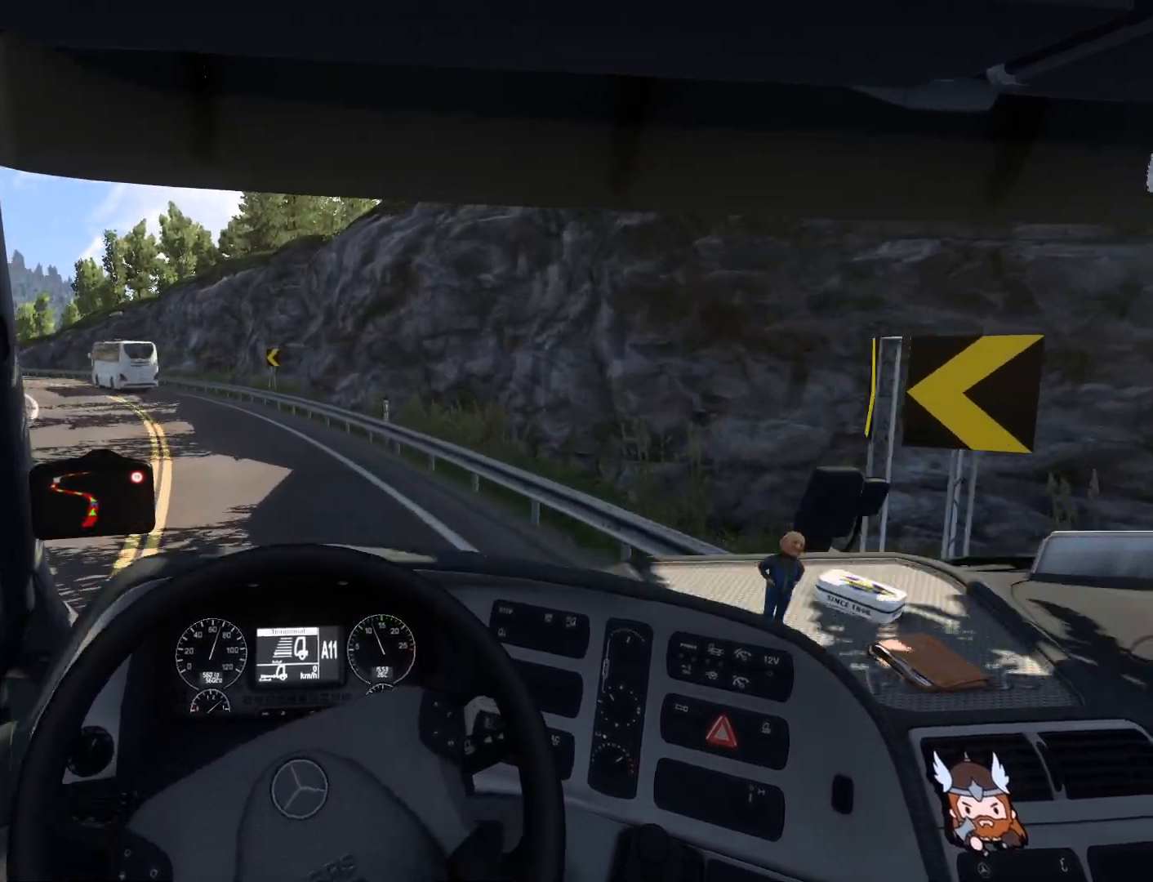
{"buttons": ["R2"], "left_stick": "left", "events": []}
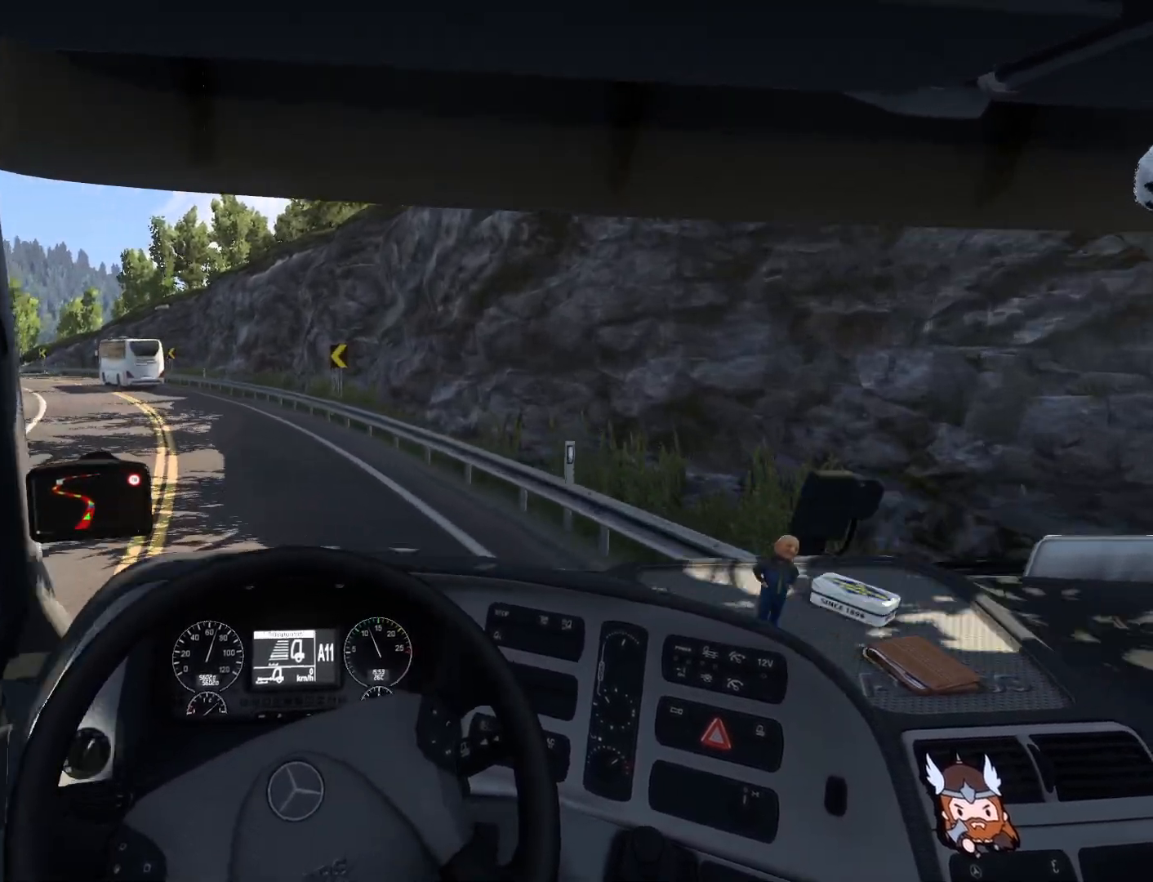
{"buttons": ["R2"], "left_stick": "left", "events": []}
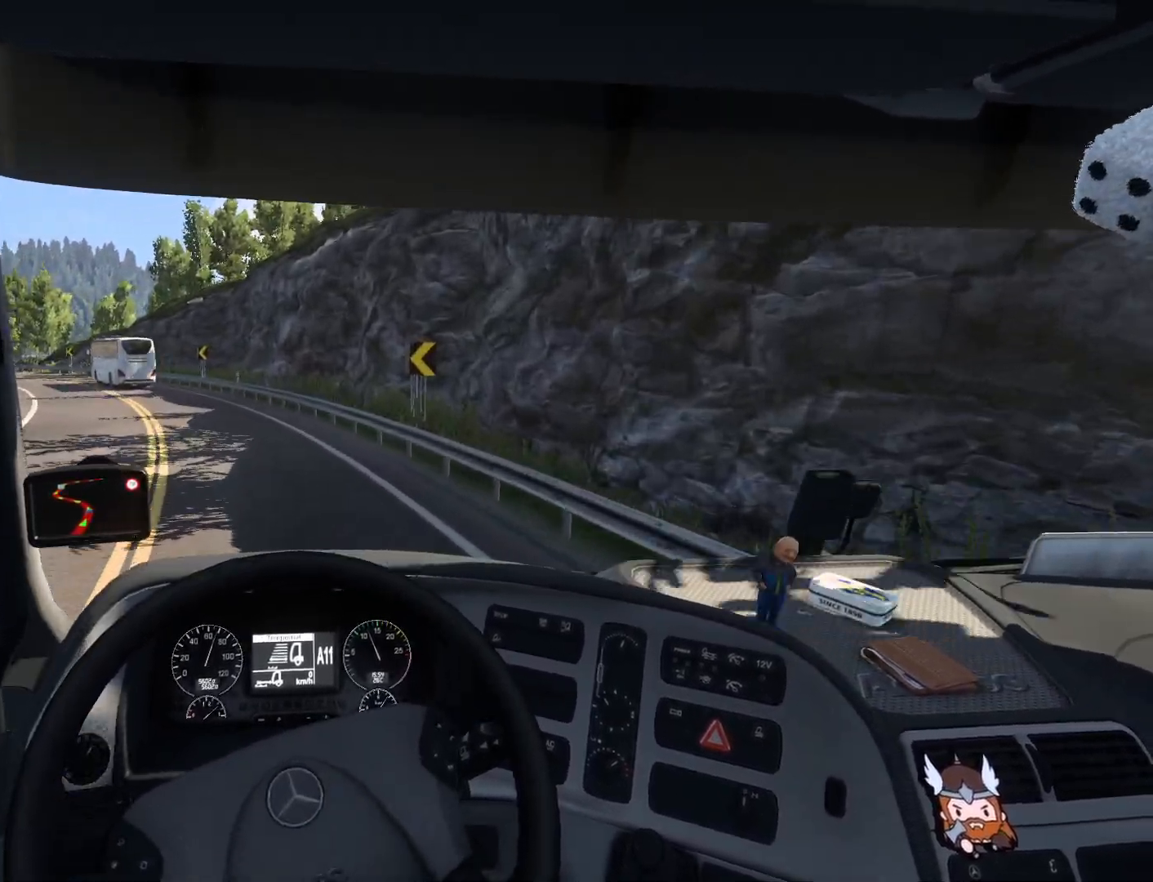
{"buttons": ["R2"], "left_stick": "left", "events": []}
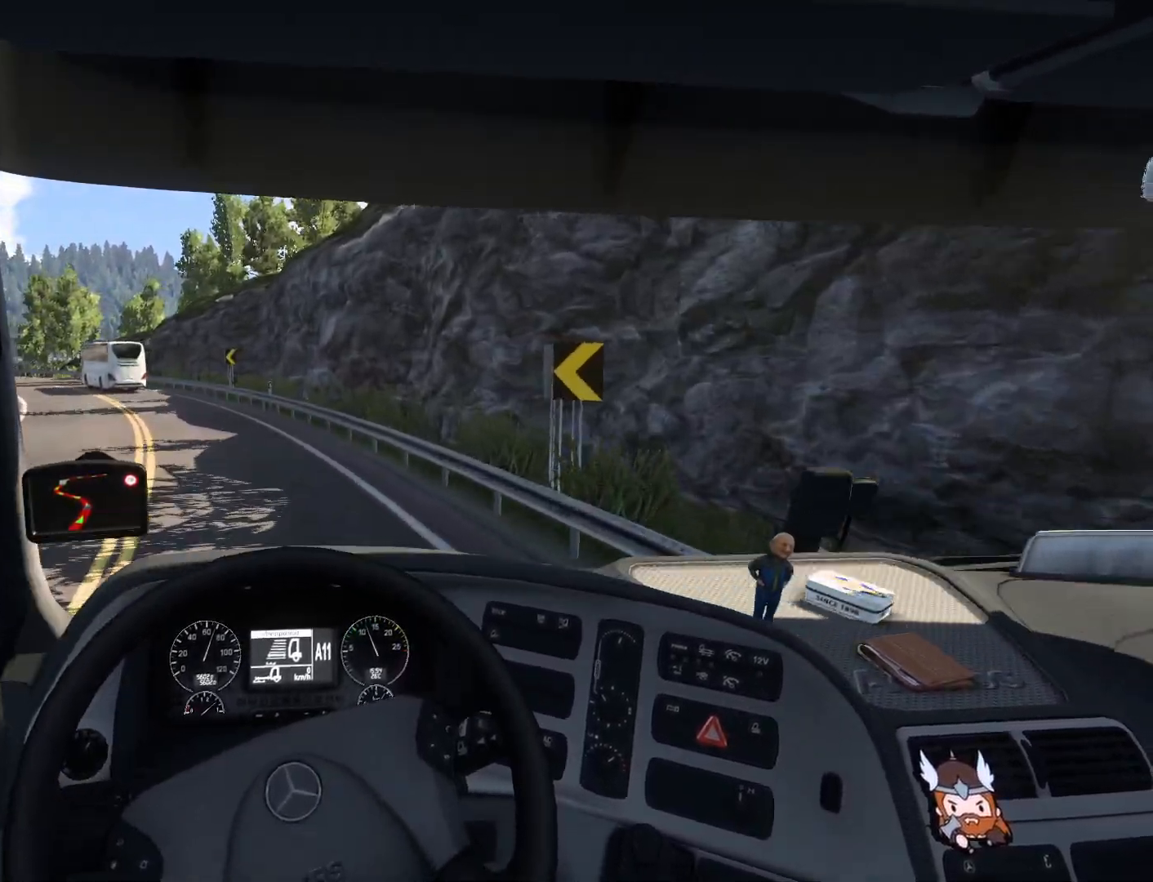
{"buttons": ["R2"], "left_stick": "left", "events": []}
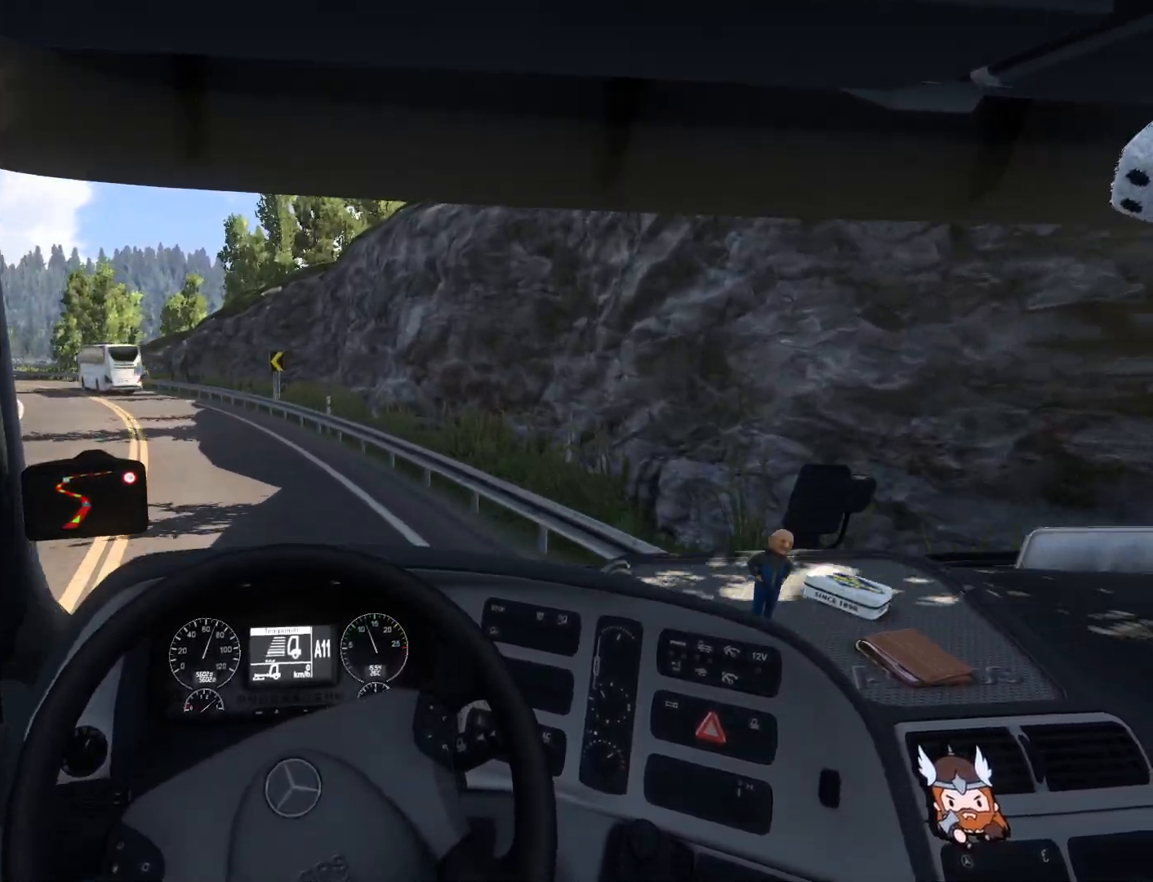
{"buttons": ["R2"], "left_stick": "left", "events": []}
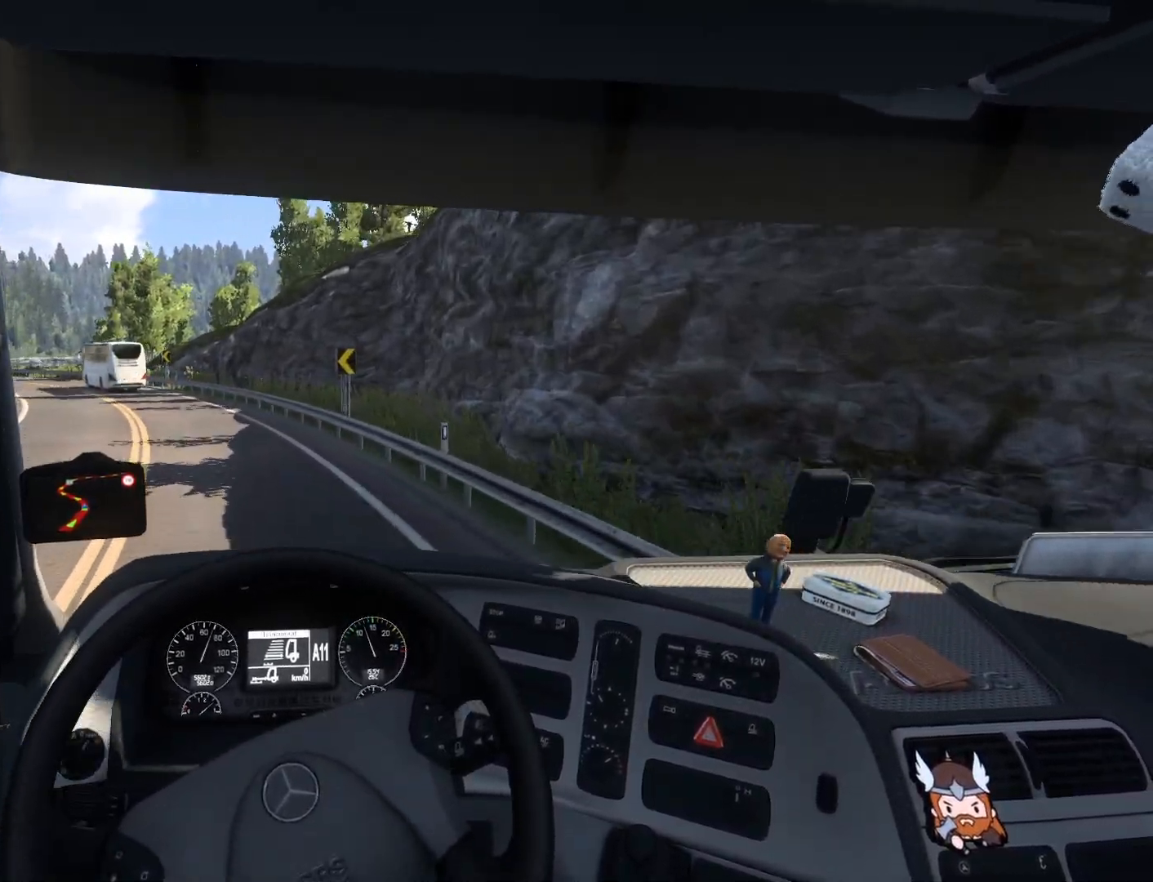
{"buttons": ["R2"], "left_stick": "left", "events": []}
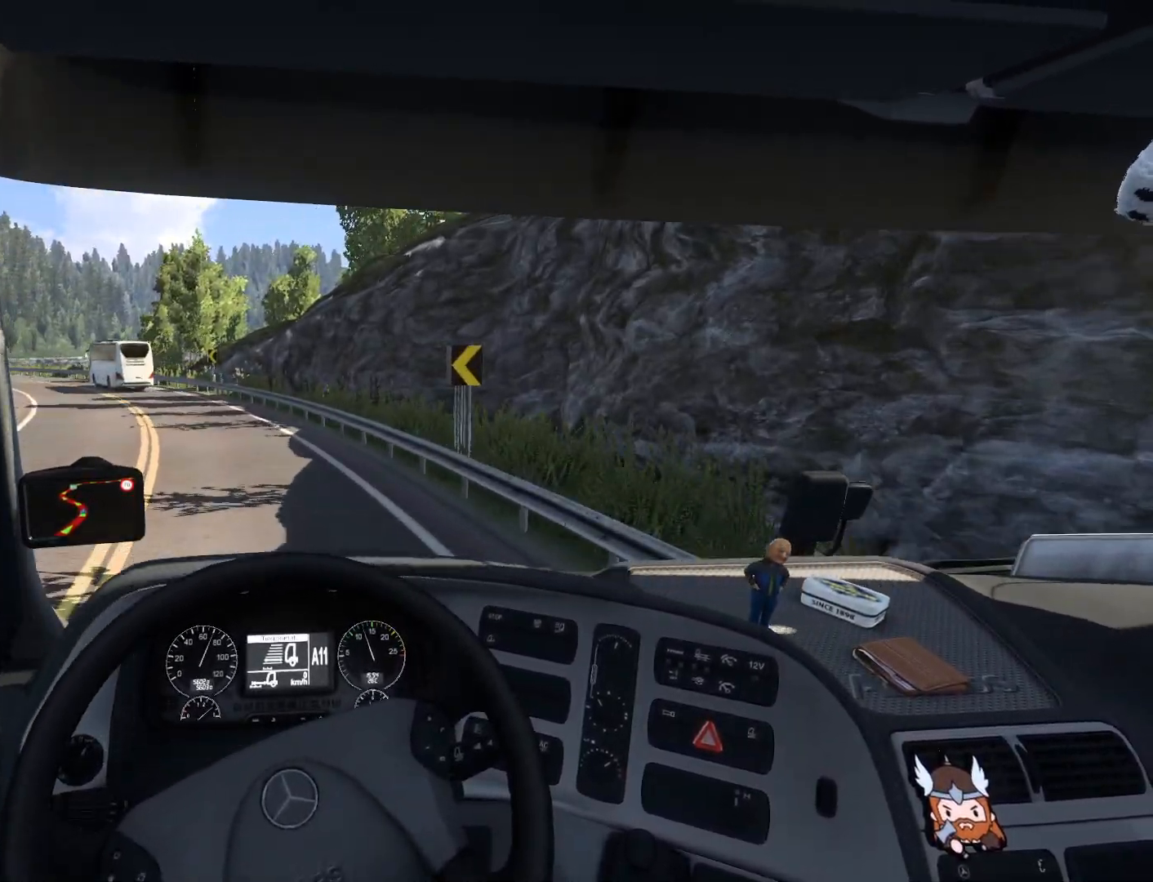
{"buttons": ["R2"], "left_stick": "left", "events": []}
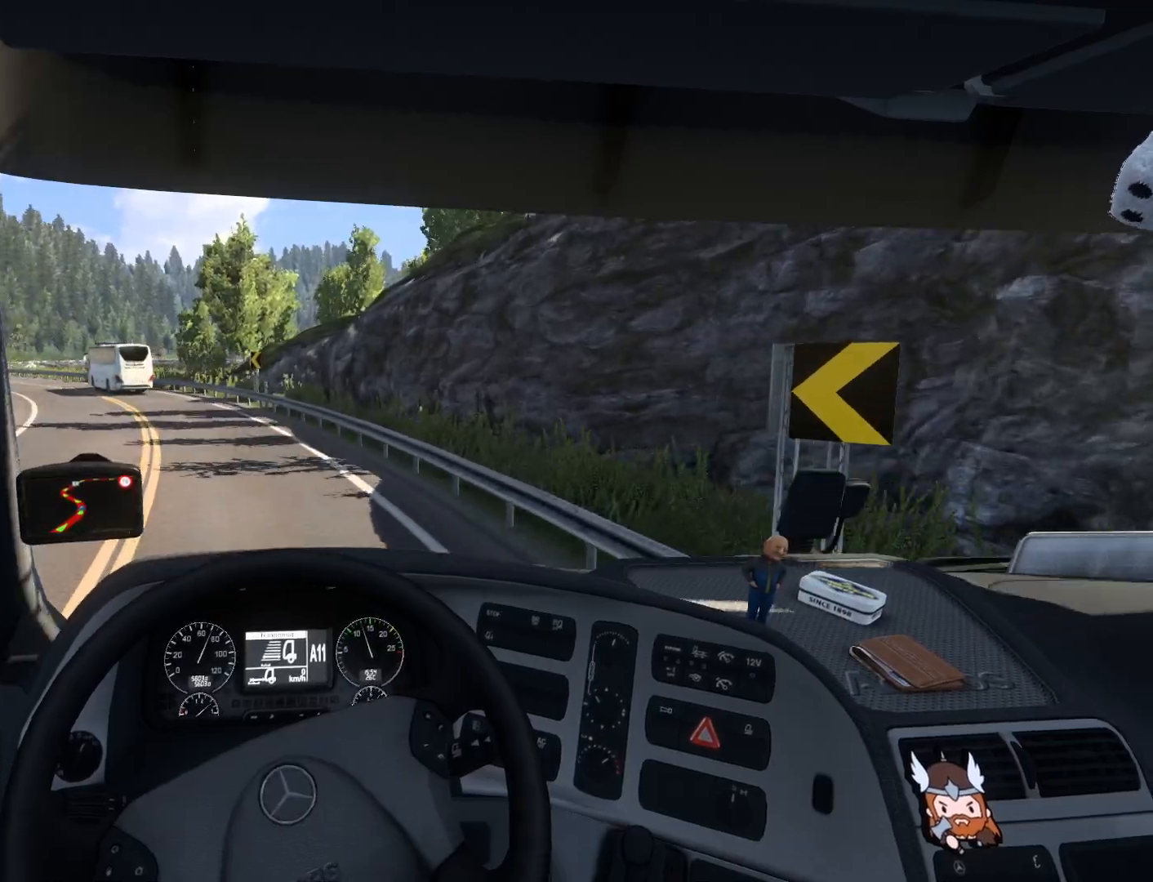
{"buttons": ["R2"], "left_stick": "left", "events": []}
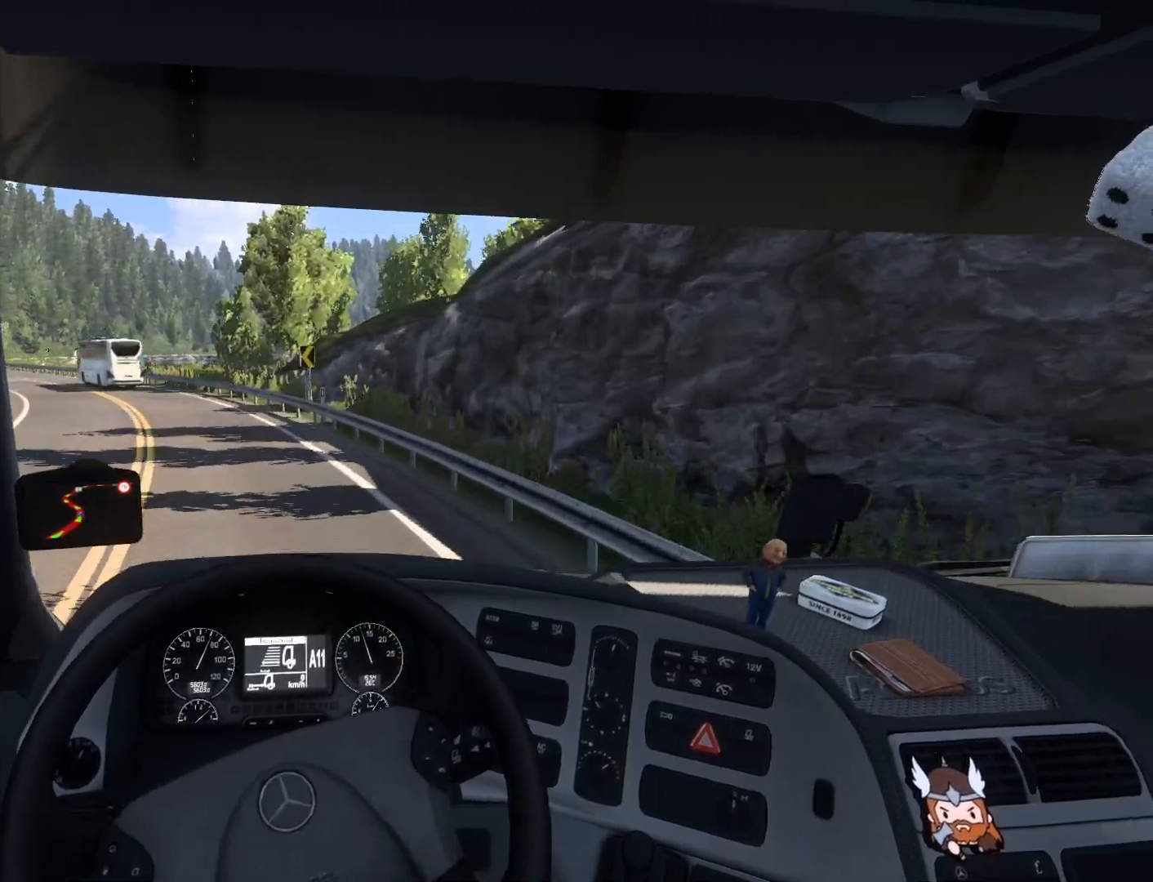
{"buttons": ["R2"], "left_stick": "left", "events": []}
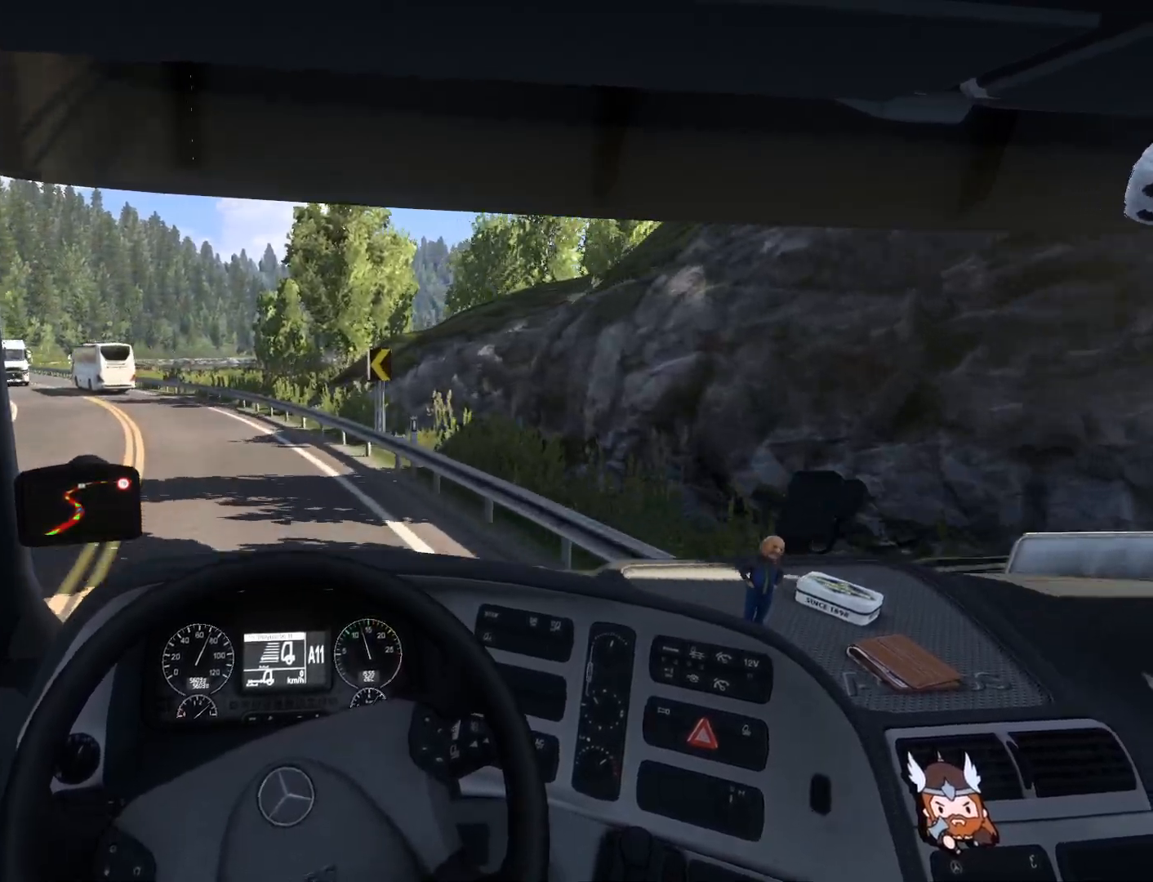
{"buttons": [], "left_stick": "left", "events": [[133, "R2", "up"]]}
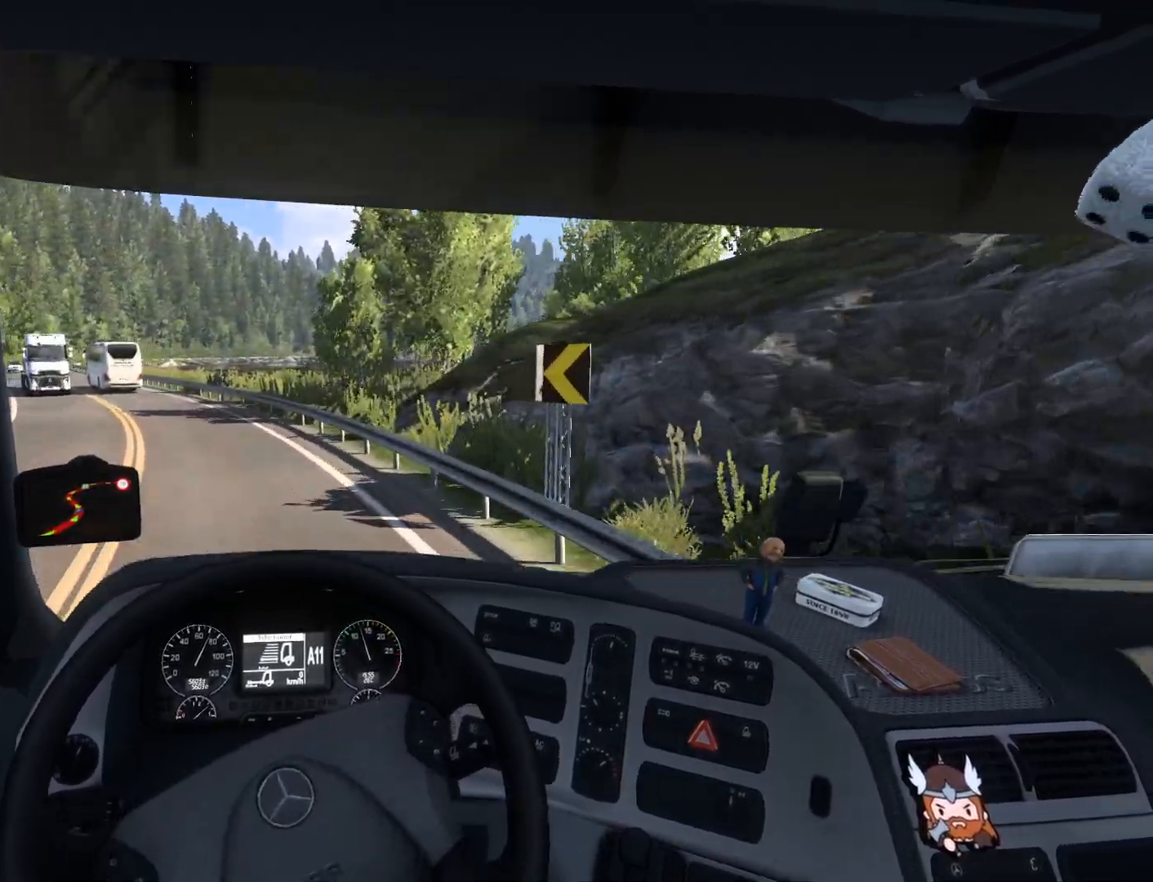
{"buttons": ["R2"], "left_stick": "left", "events": [[333, "R2", "down"]]}
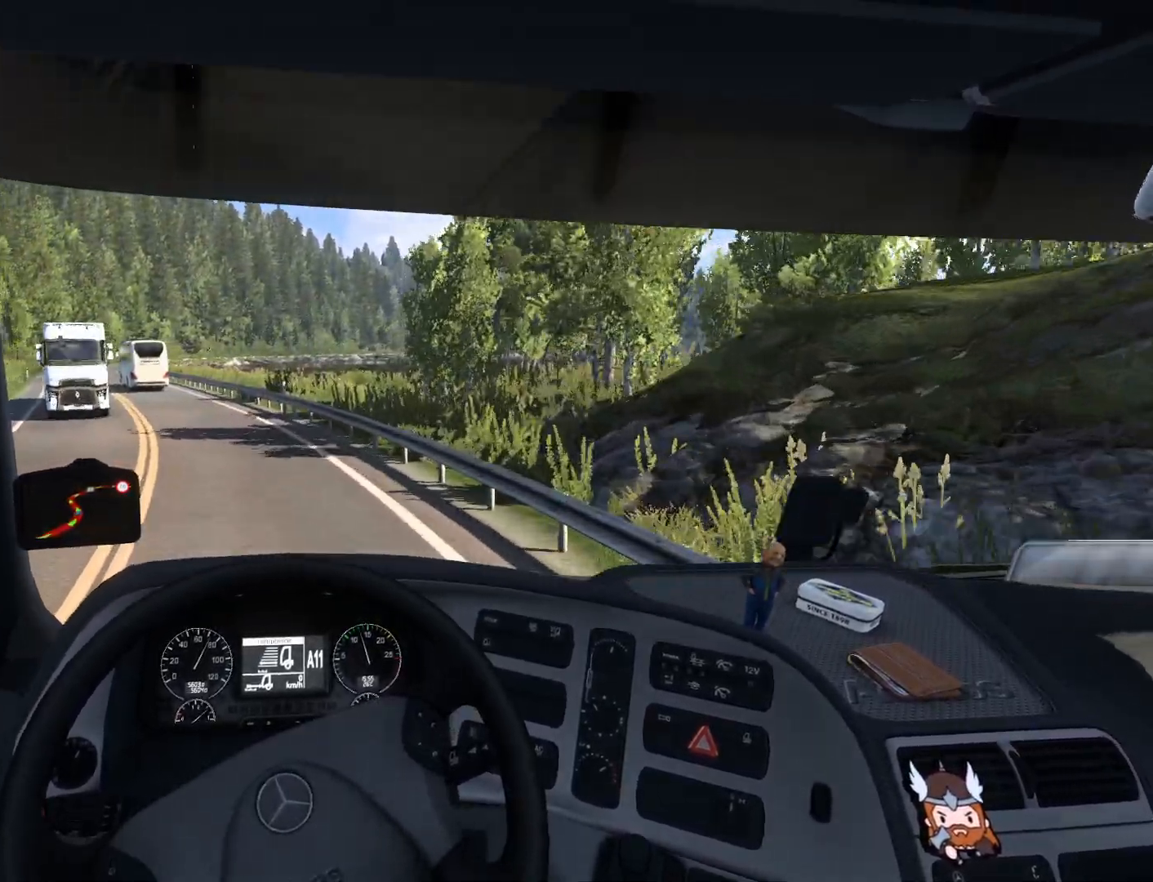
{"buttons": ["R2"], "left_stick": "left", "events": []}
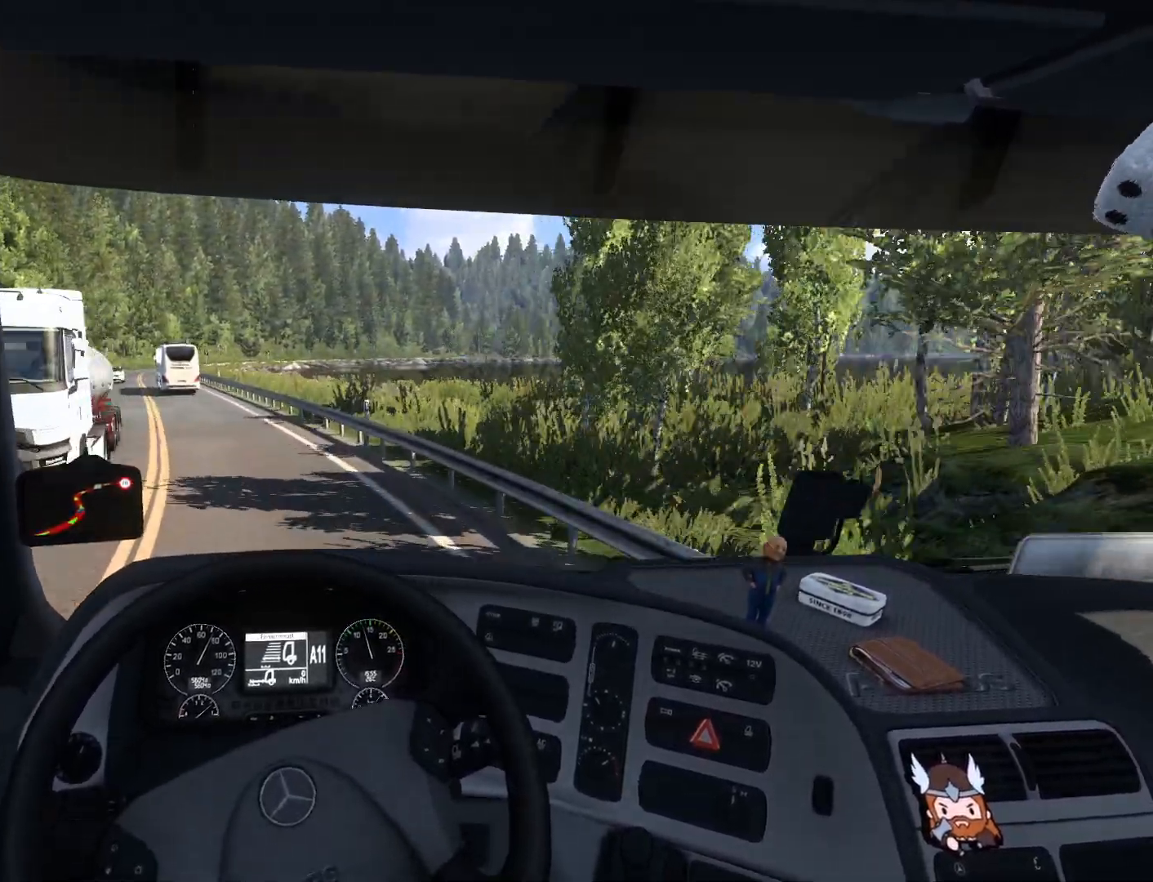
{"buttons": ["R2"], "left_stick": "left", "events": []}
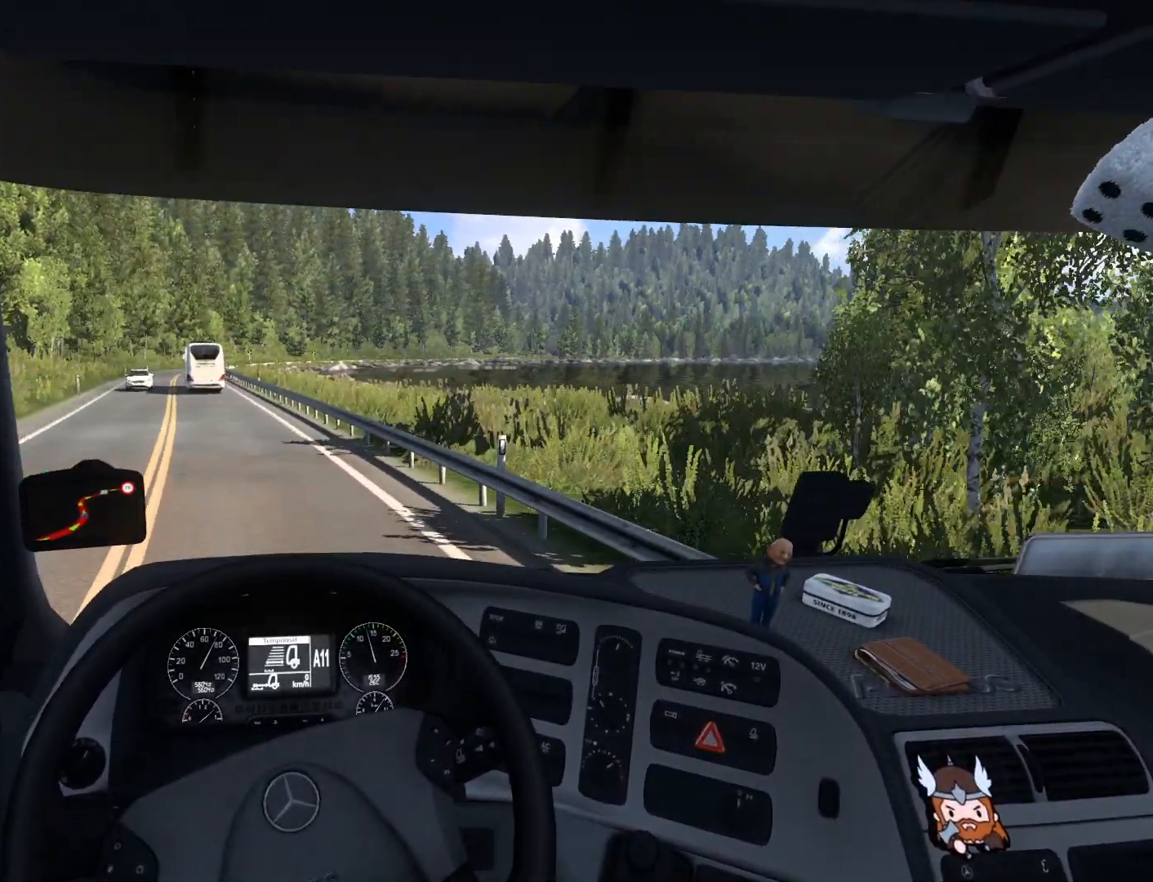
{"buttons": ["R2"], "left_stick": "left", "events": []}
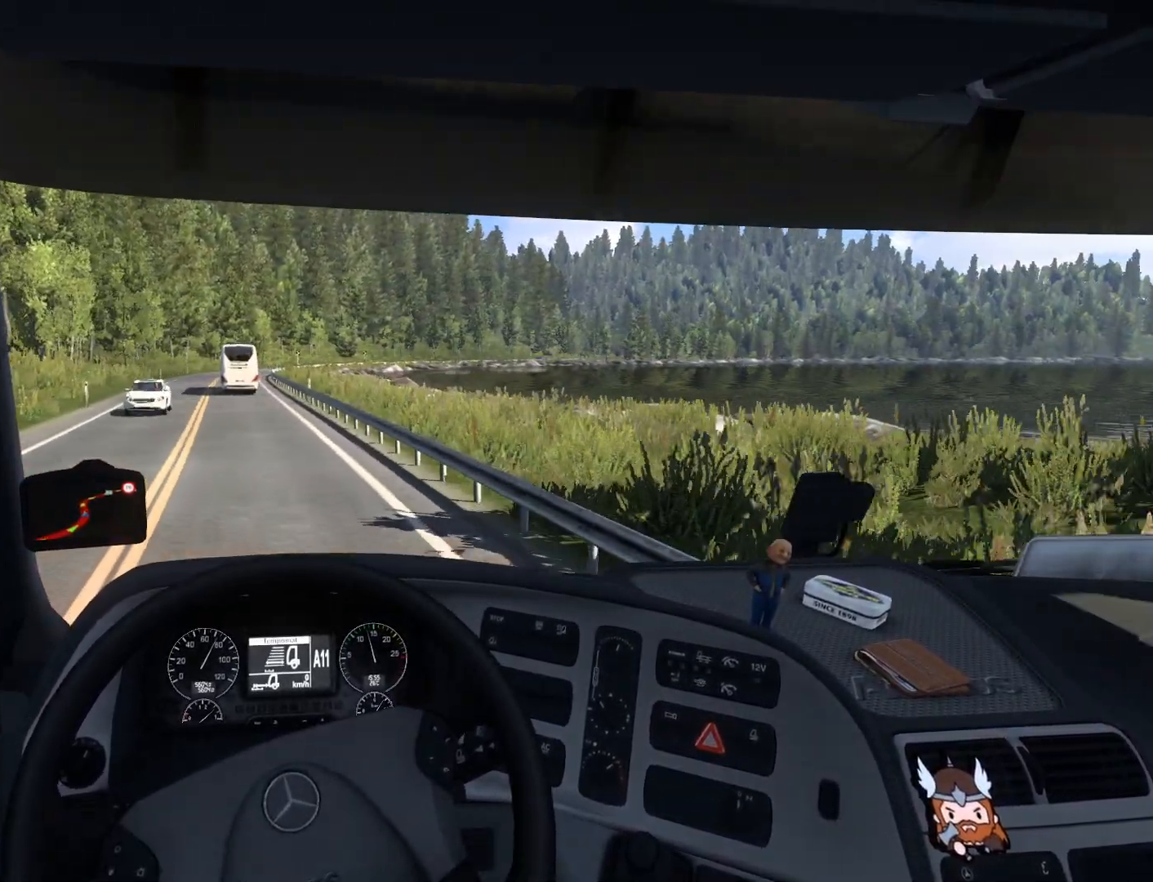
{"buttons": ["R2"], "left_stick": "center", "events": [[383, "left_stick", "center"]]}
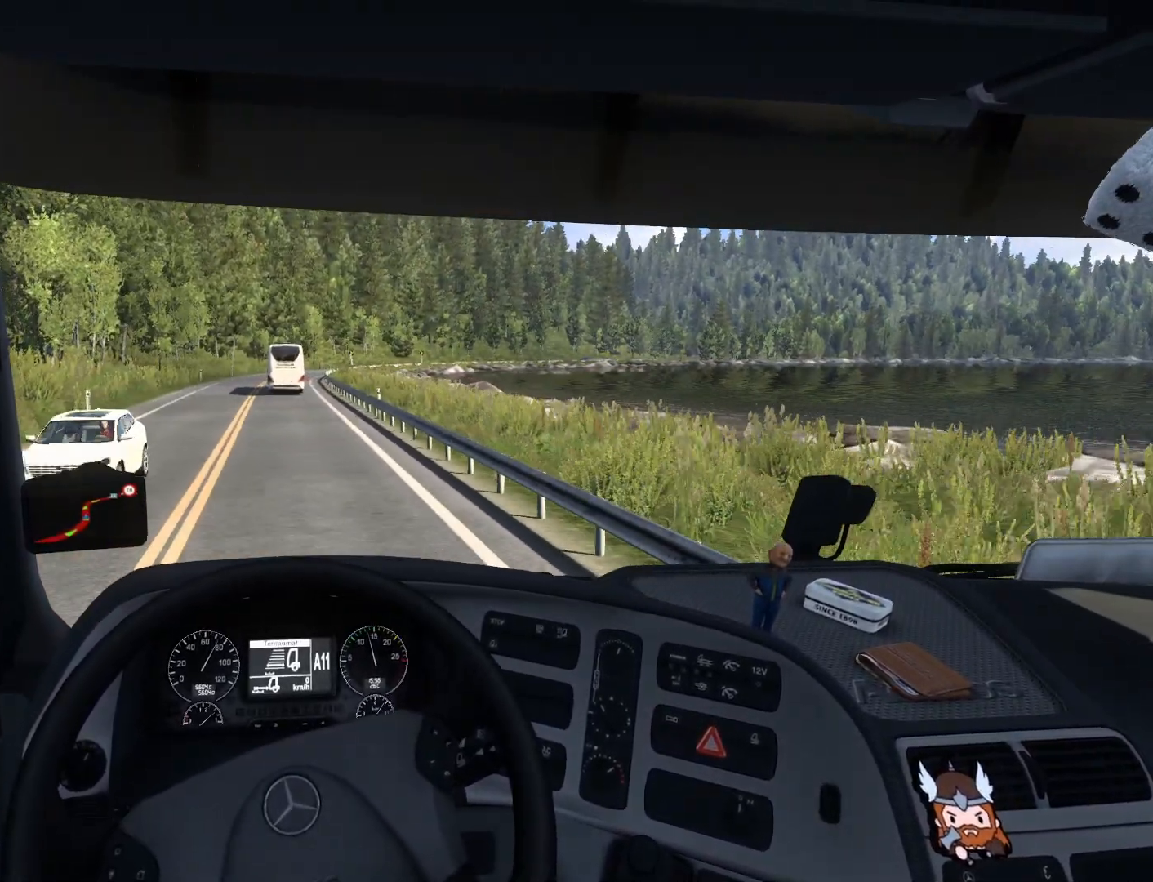
{"buttons": ["R2"], "left_stick": "right", "events": [[250, "left_stick", "right"]]}